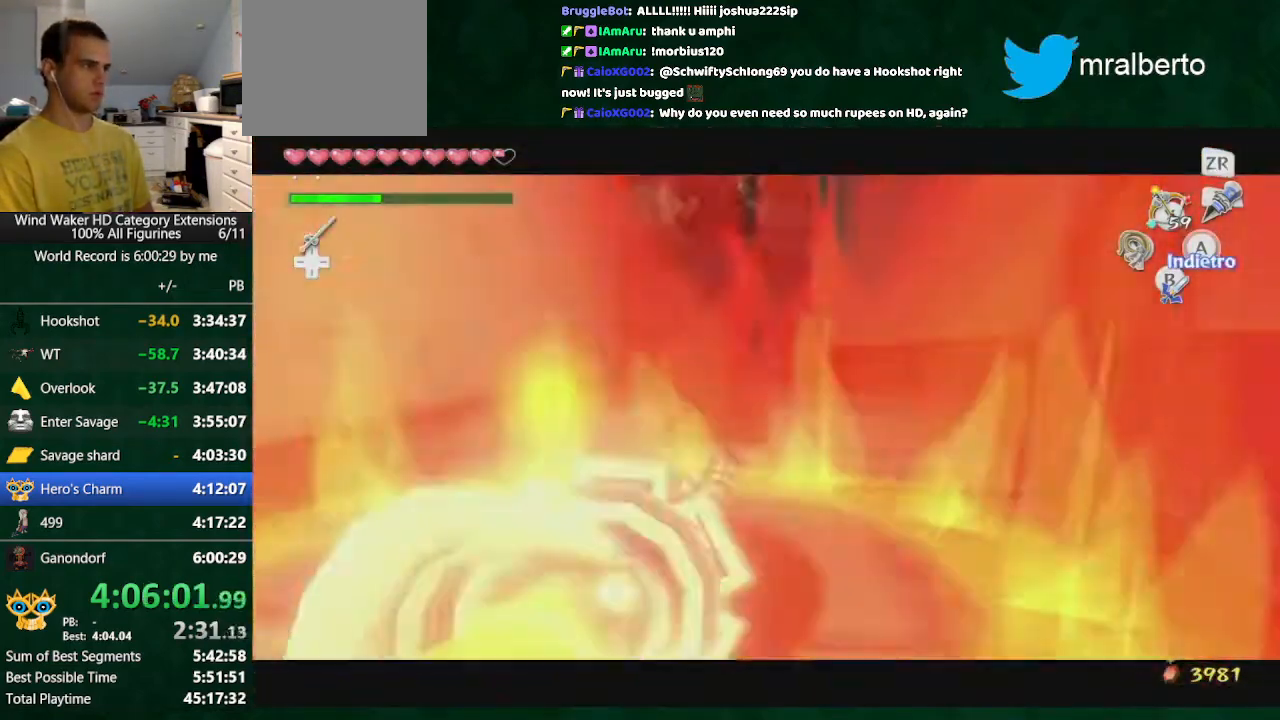
Gameplay with a controller (Nintendo layout); each line is a JSON object with the inputs held at the frame after it. "button_events" lists button changes between this image and that frame as [ms after this image, input, new state], when the widget could be followed in between (sticks are given only as held states). Not read: L3 R3 TOUCHPAD.
{"buttons": [], "left_stick": "center", "right_stick": "center", "button_events": []}
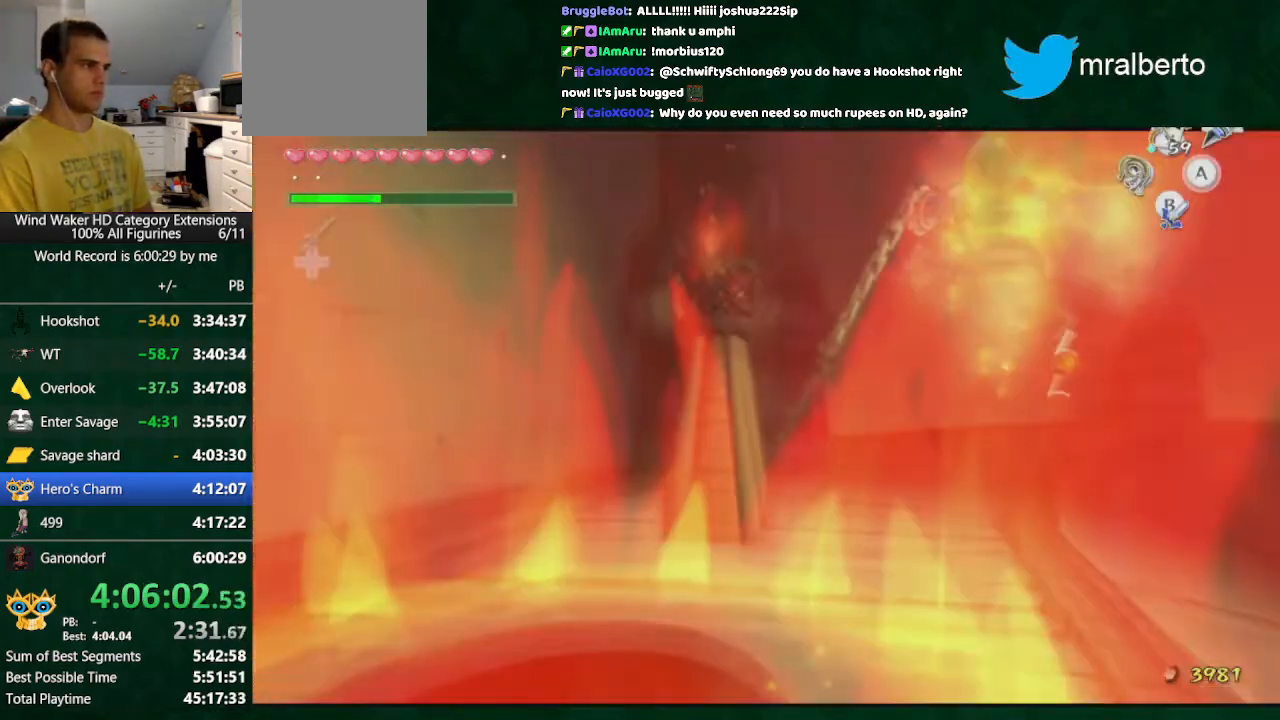
{"buttons": [], "left_stick": "center", "right_stick": "center", "button_events": []}
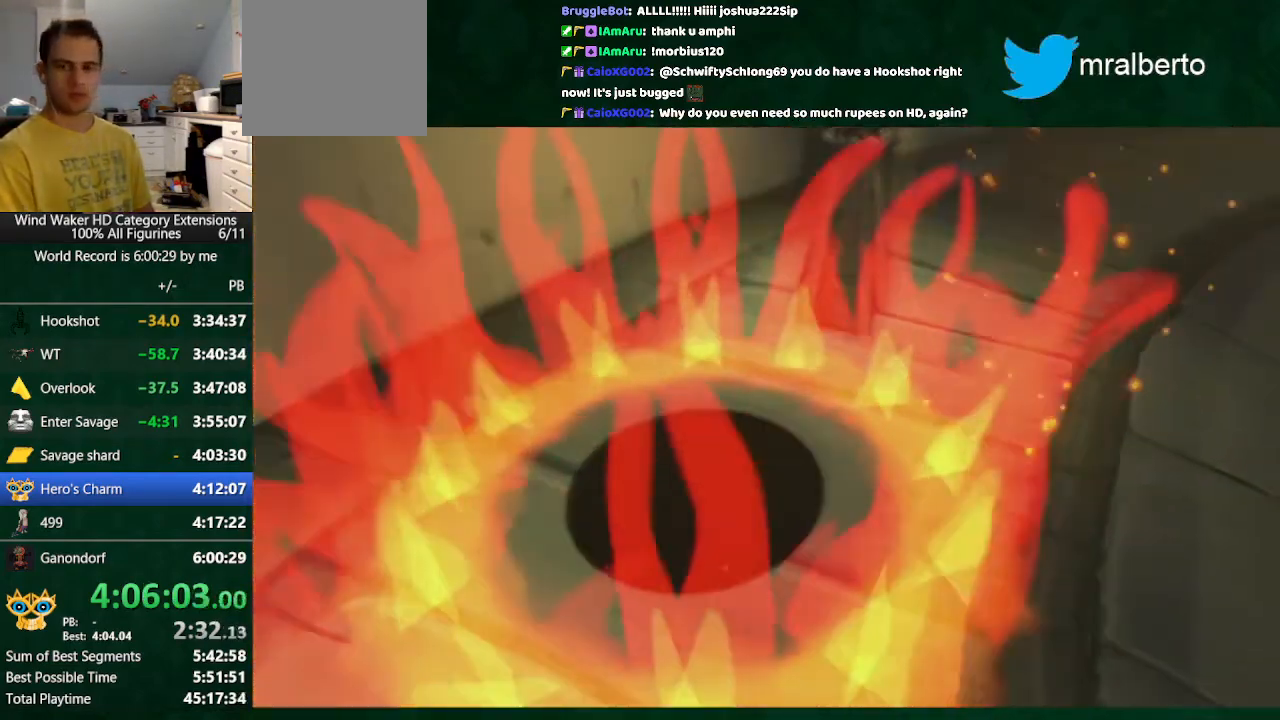
{"buttons": [], "left_stick": "center", "right_stick": "center", "button_events": []}
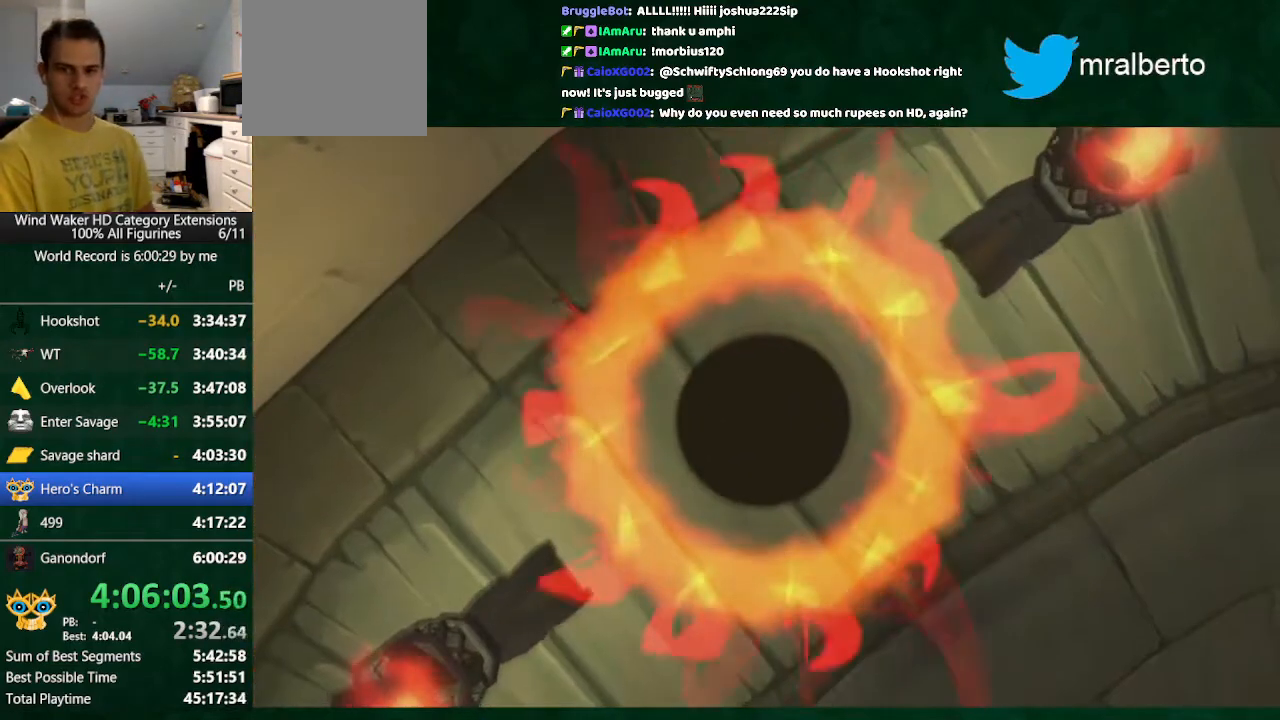
{"buttons": [], "left_stick": "center", "right_stick": "center", "button_events": []}
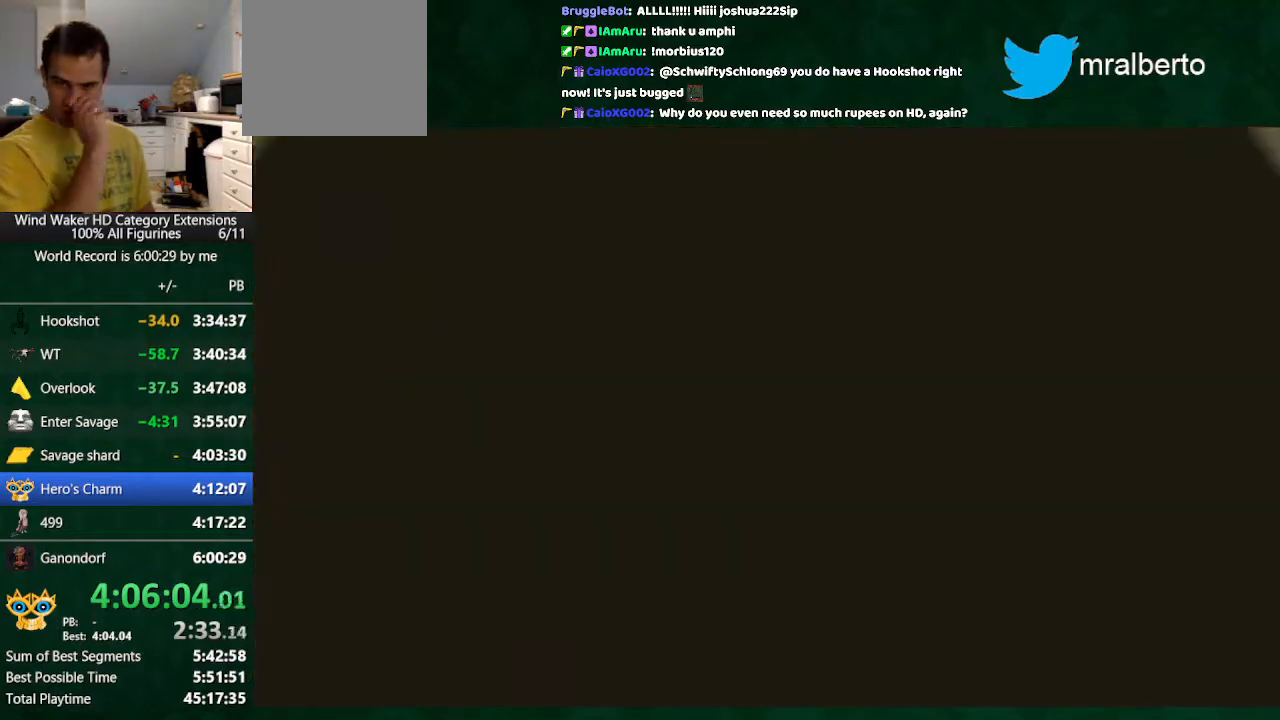
{"buttons": [], "left_stick": "center", "right_stick": "center", "button_events": []}
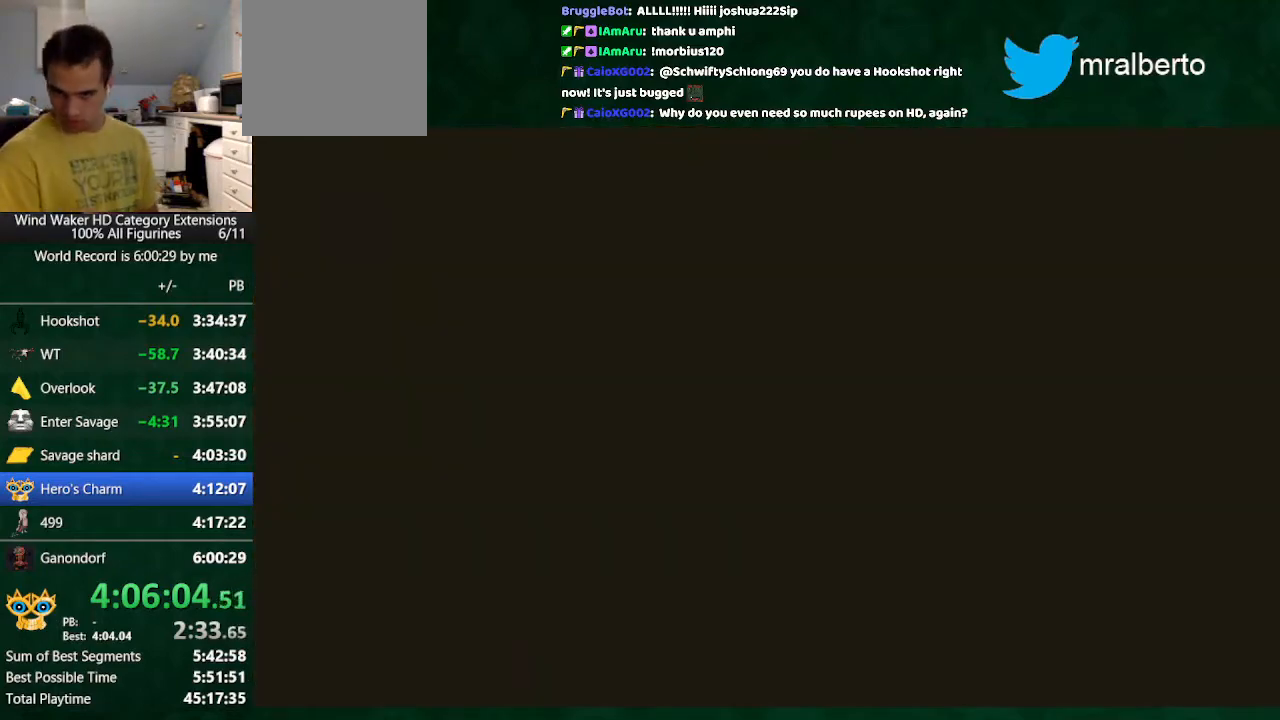
{"buttons": [], "left_stick": "center", "right_stick": "center", "button_events": []}
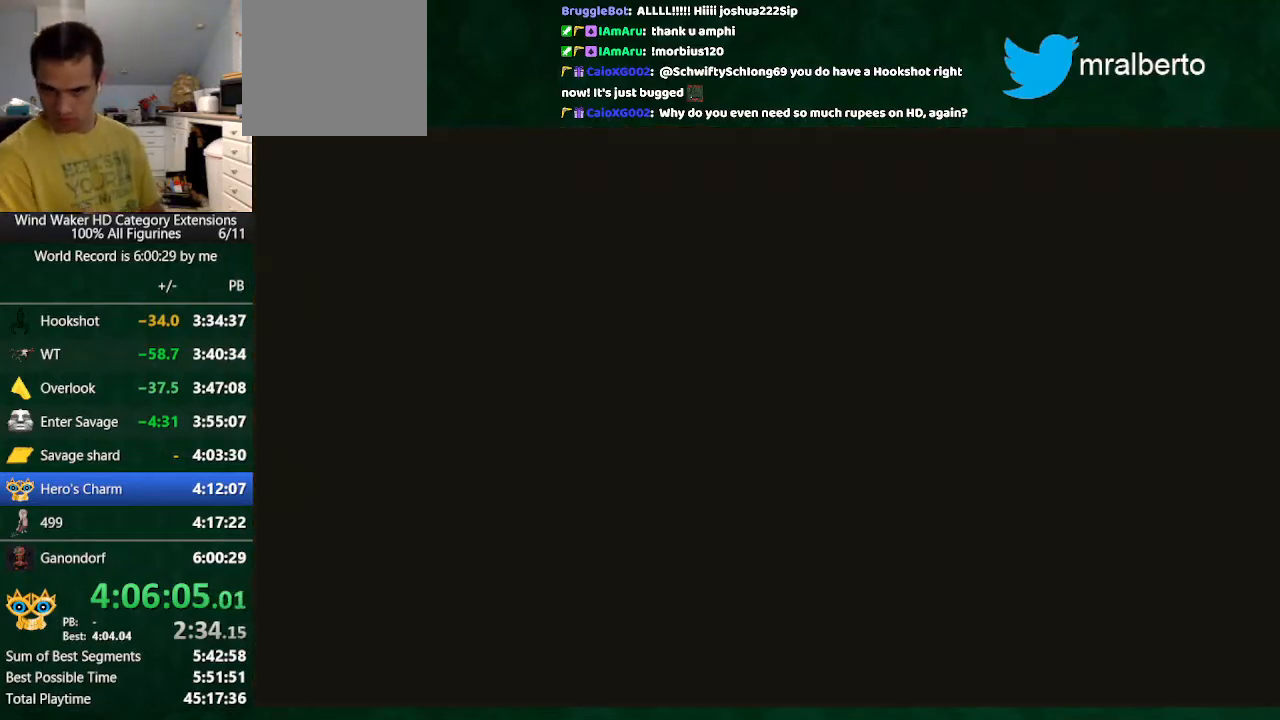
{"buttons": [], "left_stick": "center", "right_stick": "center", "button_events": []}
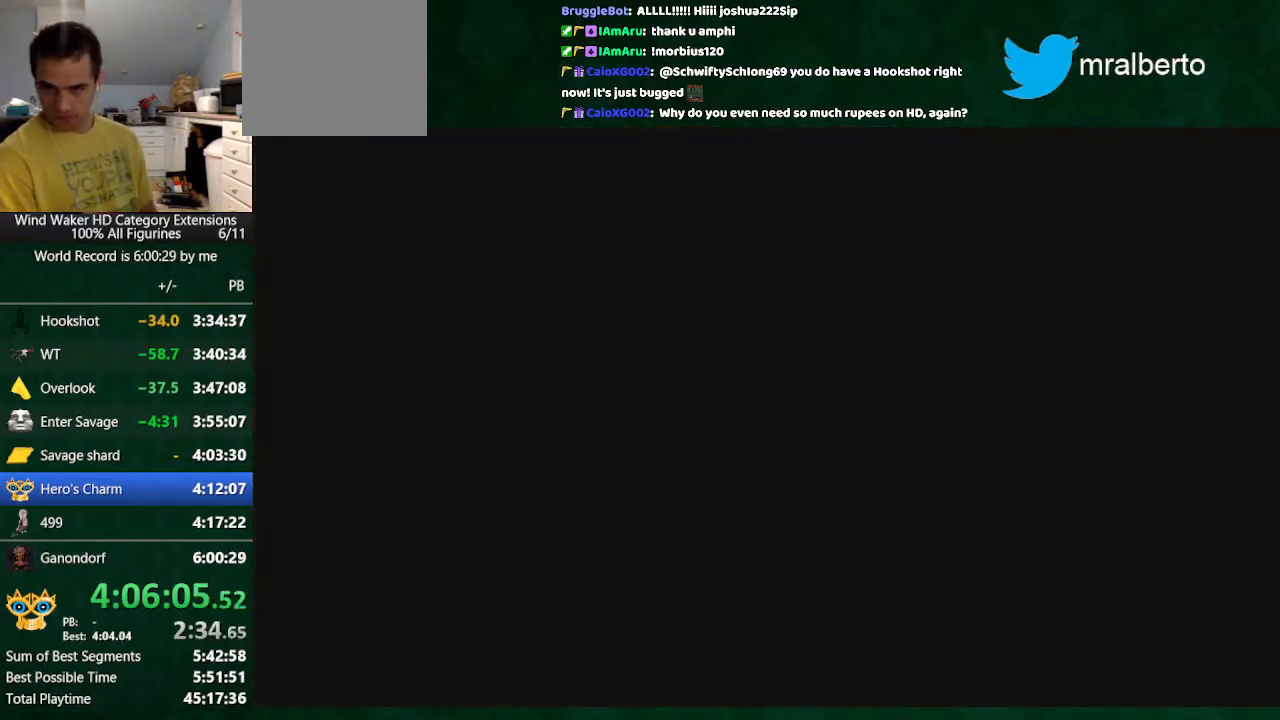
{"buttons": [], "left_stick": "center", "right_stick": "center", "button_events": []}
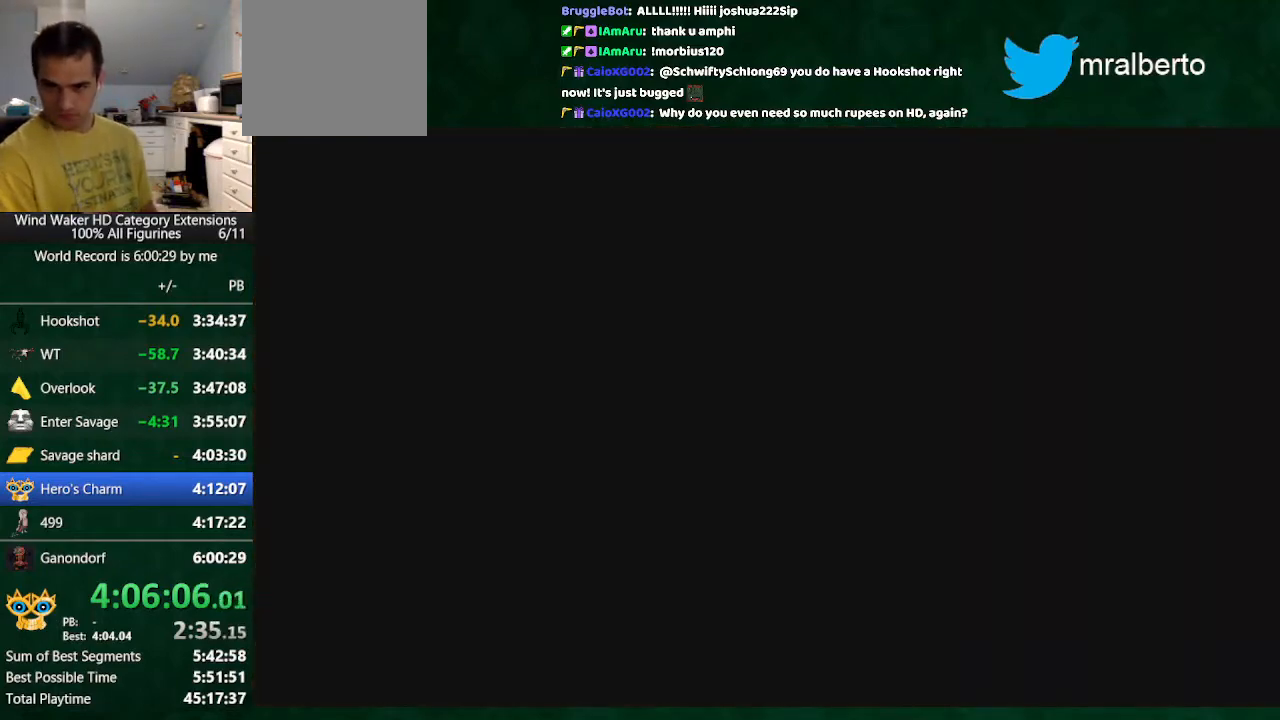
{"buttons": [], "left_stick": "center", "right_stick": "center", "button_events": []}
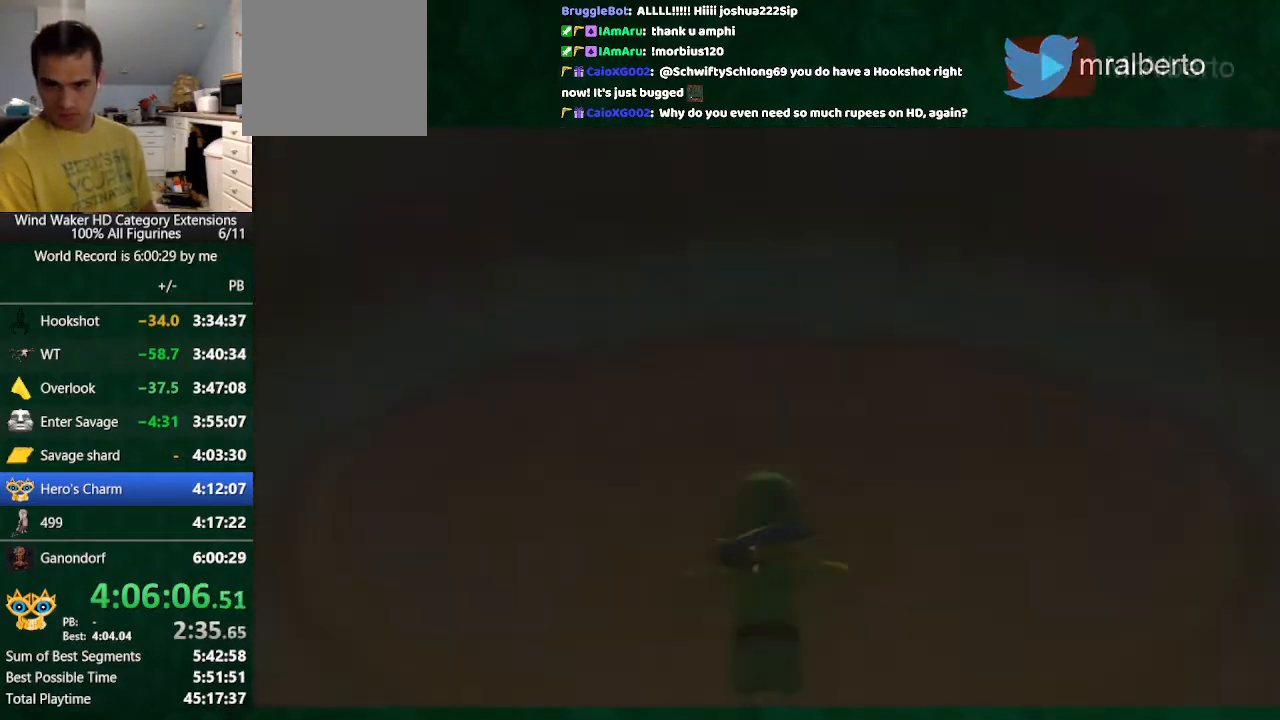
{"buttons": [], "left_stick": "center", "right_stick": "center", "button_events": []}
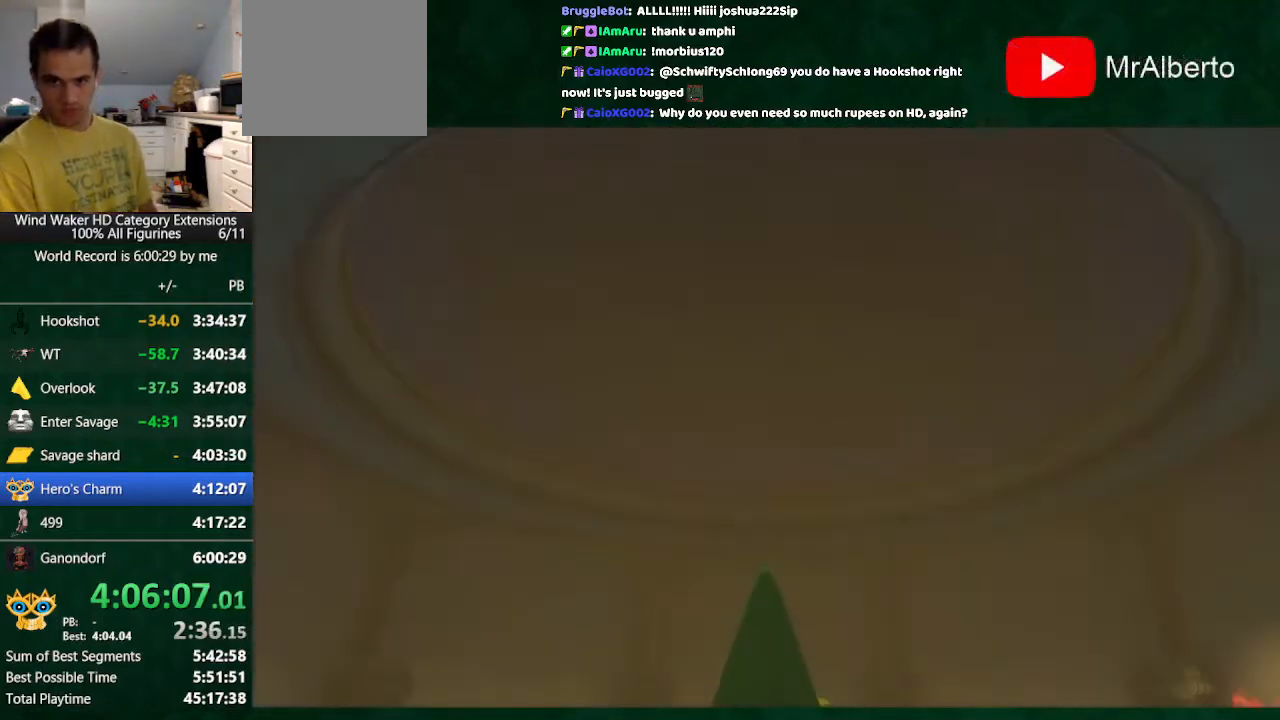
{"buttons": ["R1"], "left_stick": "up-right", "right_stick": "center", "button_events": [[433, "R1", "down"]]}
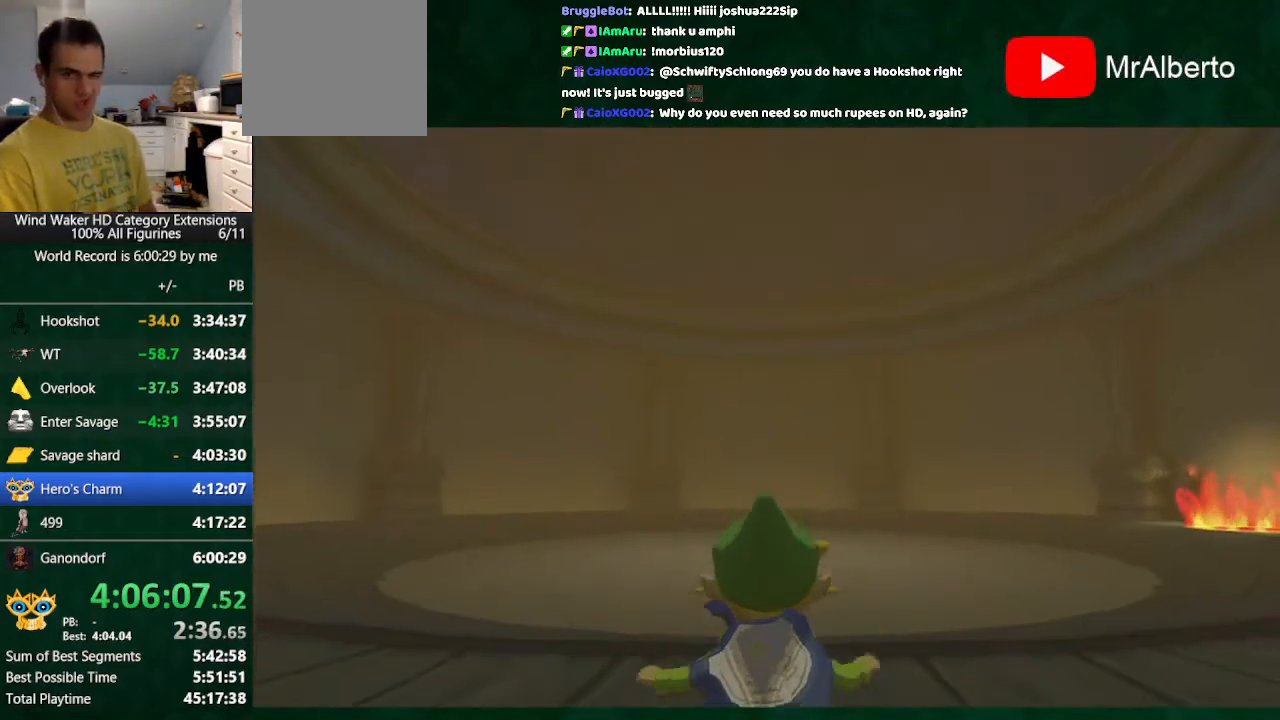
{"buttons": [], "left_stick": "up-right", "right_stick": "center", "button_events": [[33, "R1", "up"], [100, "R1", "down"], [200, "R1", "up"], [300, "R1", "down"], [367, "R1", "up"]]}
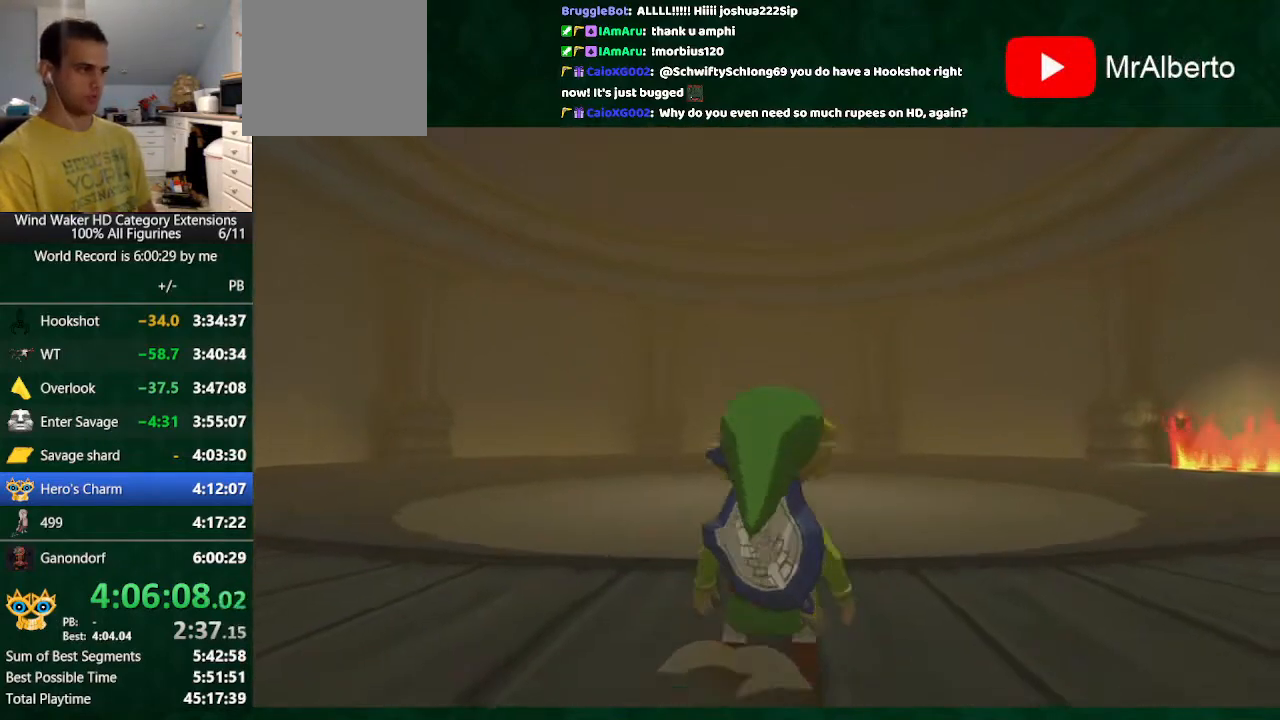
{"buttons": [], "left_stick": "up", "right_stick": "center", "button_events": [[100, "R1", "down"], [167, "R1", "up"]]}
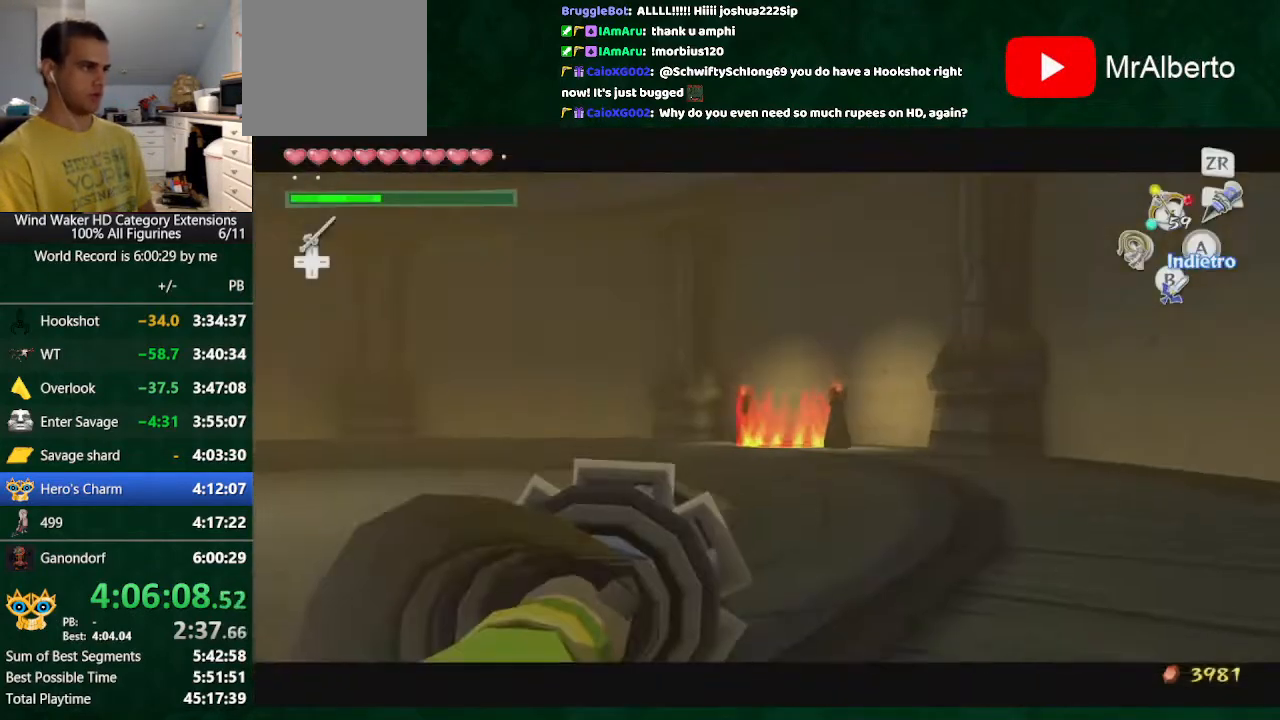
{"buttons": [], "left_stick": "down", "right_stick": "center", "button_events": [[233, "START", "down"], [333, "START", "up"]]}
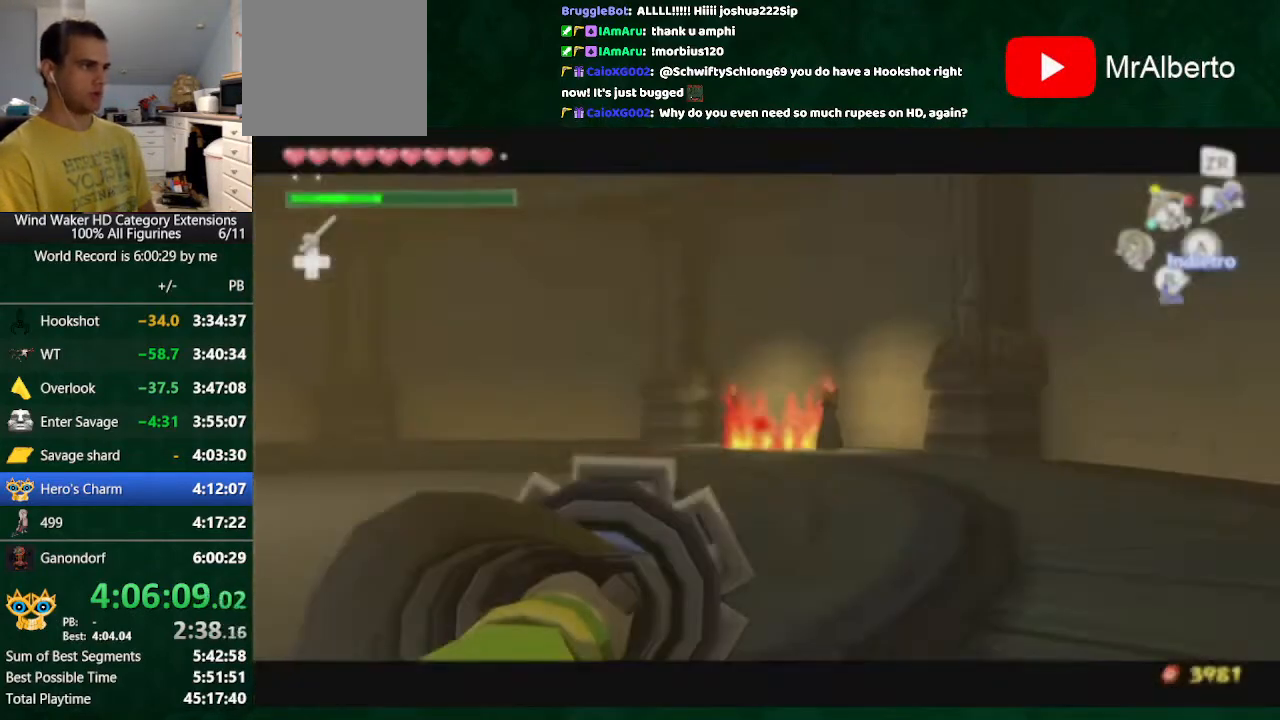
{"buttons": ["A"], "left_stick": "up", "right_stick": "down", "button_events": [[500, "A", "down"]]}
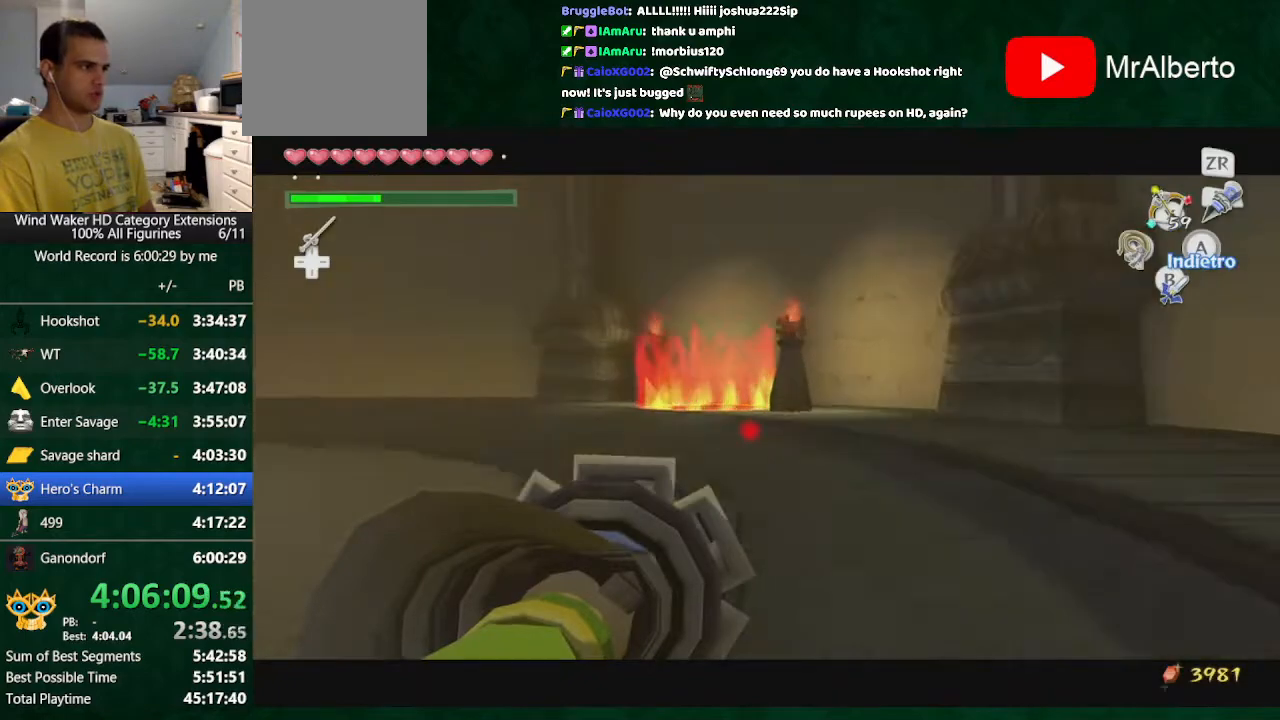
{"buttons": ["A"], "left_stick": "up", "right_stick": "center", "button_events": [[167, "A", "up"], [467, "A", "down"]]}
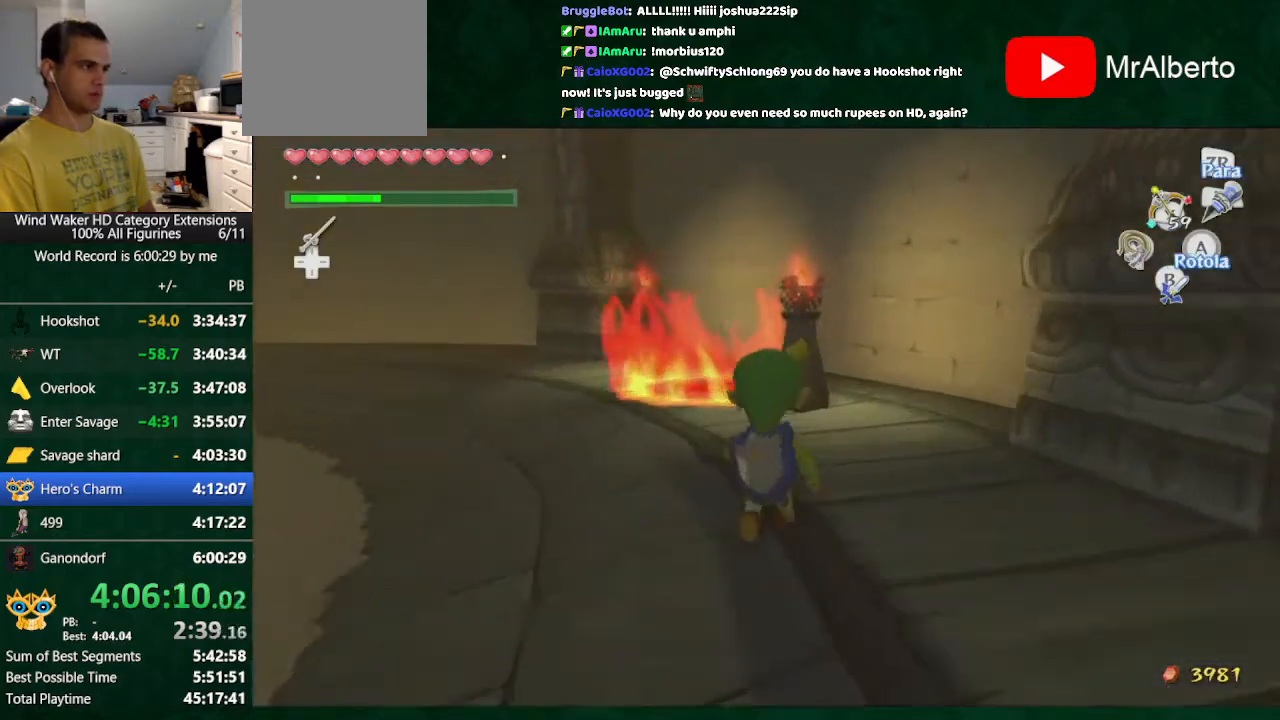
{"buttons": [], "left_stick": "up", "right_stick": "center", "button_events": [[67, "A", "up"]]}
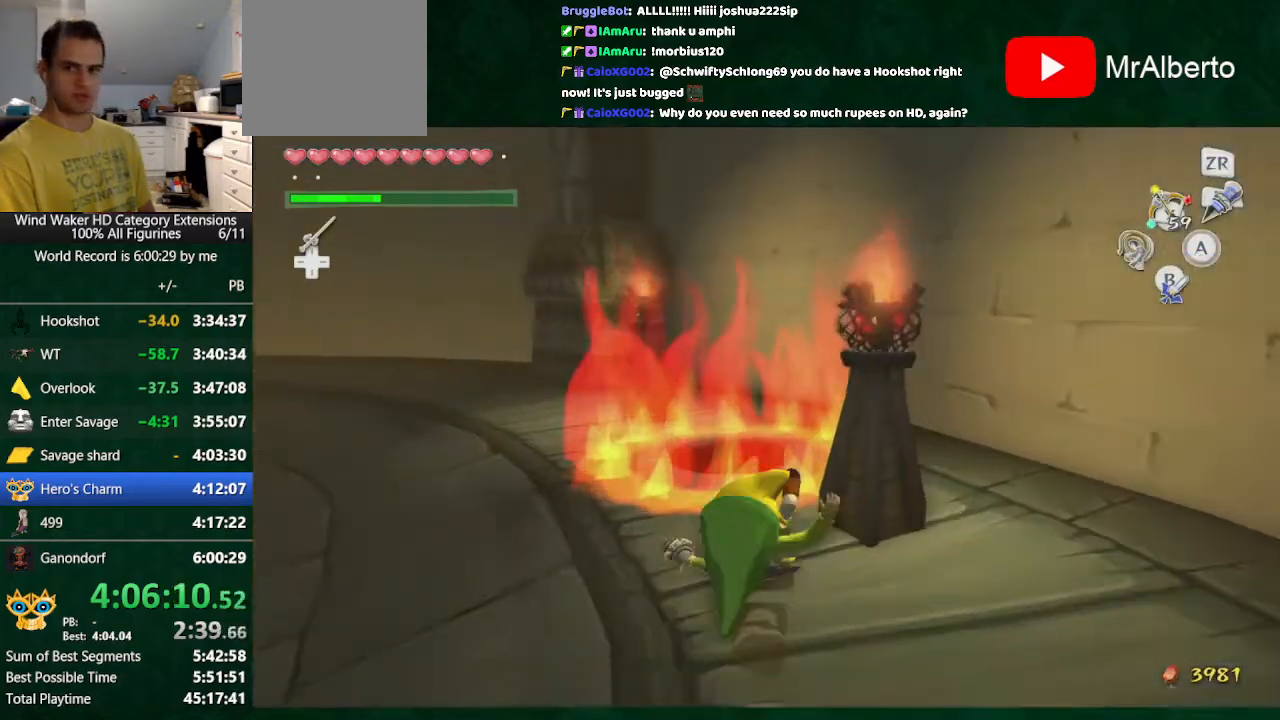
{"buttons": [], "left_stick": "center", "right_stick": "center", "button_events": []}
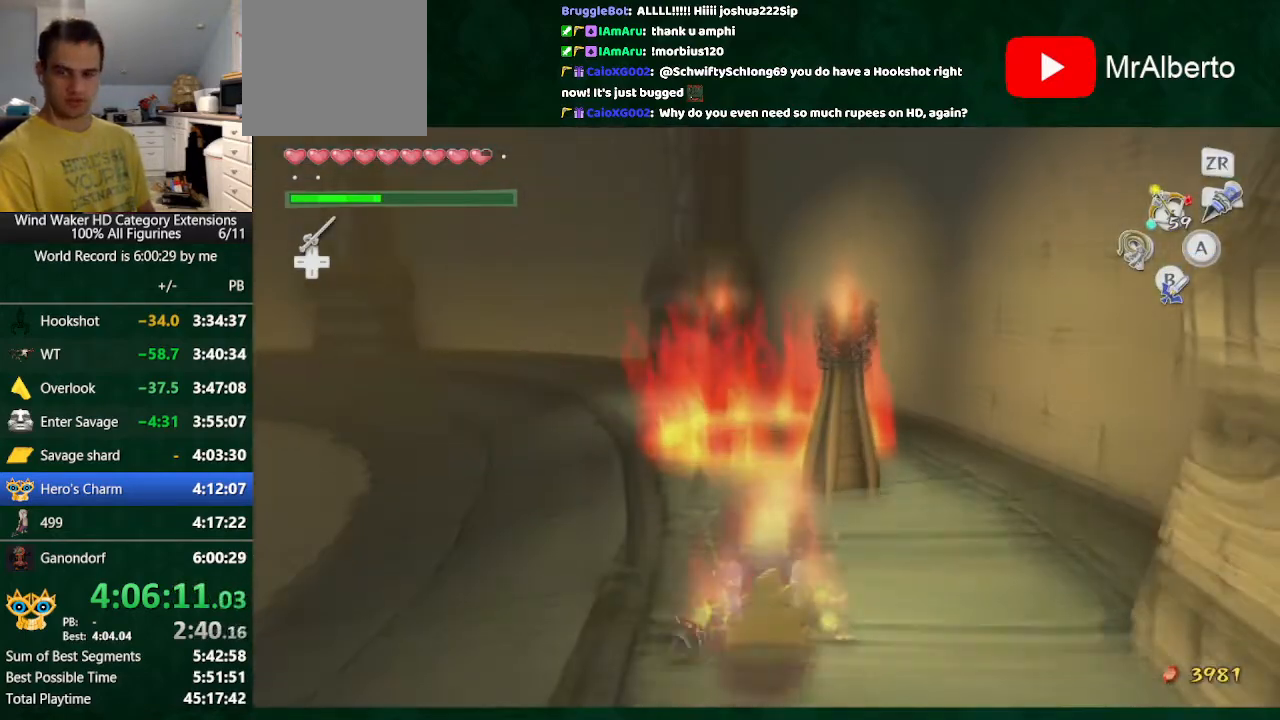
{"buttons": [], "left_stick": "up", "right_stick": "center", "button_events": []}
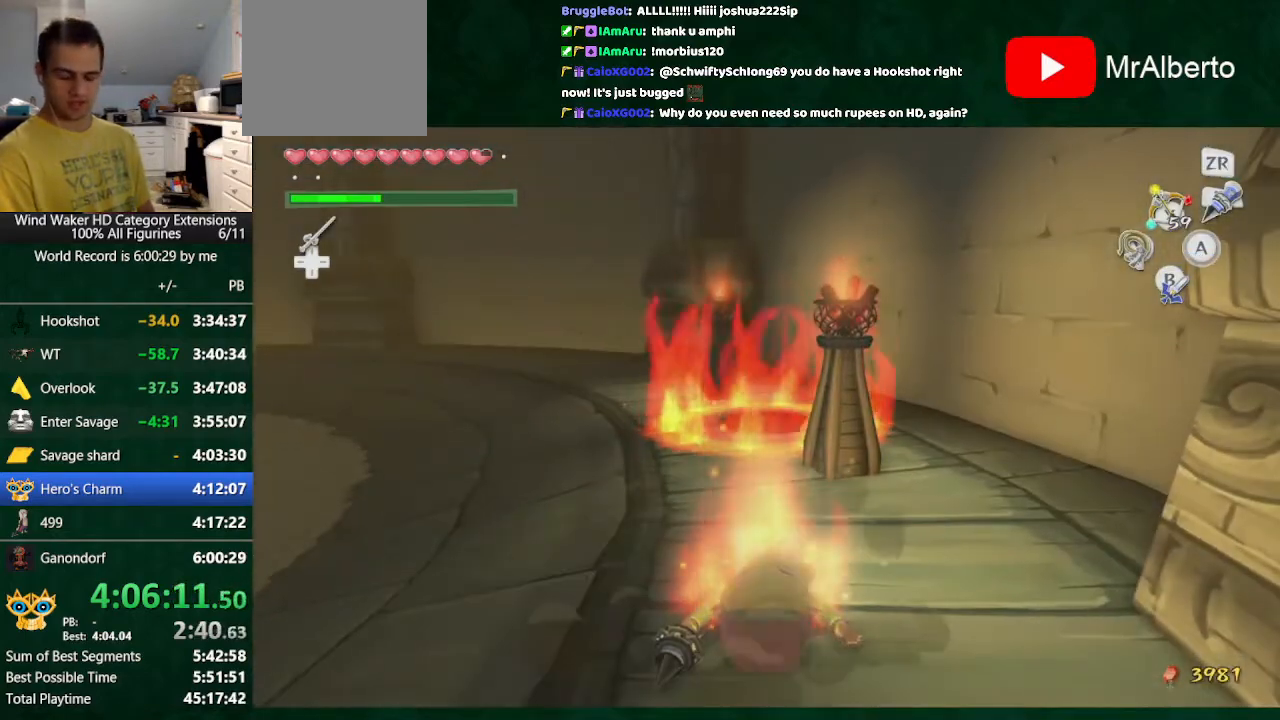
{"buttons": [], "left_stick": "up", "right_stick": "center", "button_events": [[33, "R1", "down"], [100, "R1", "up"], [200, "R1", "down"], [467, "R1", "up"]]}
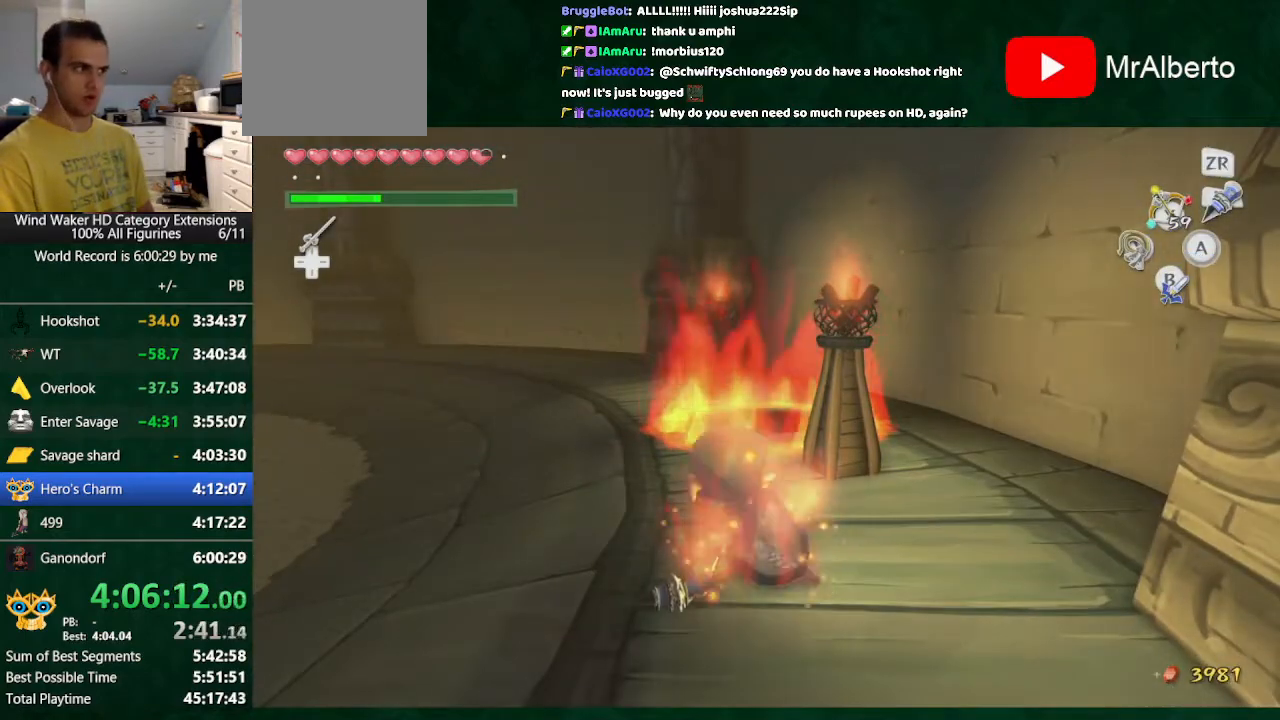
{"buttons": ["R1"], "left_stick": "up", "right_stick": "center", "button_events": [[200, "R1", "down"], [300, "R1", "up"], [367, "R1", "down"]]}
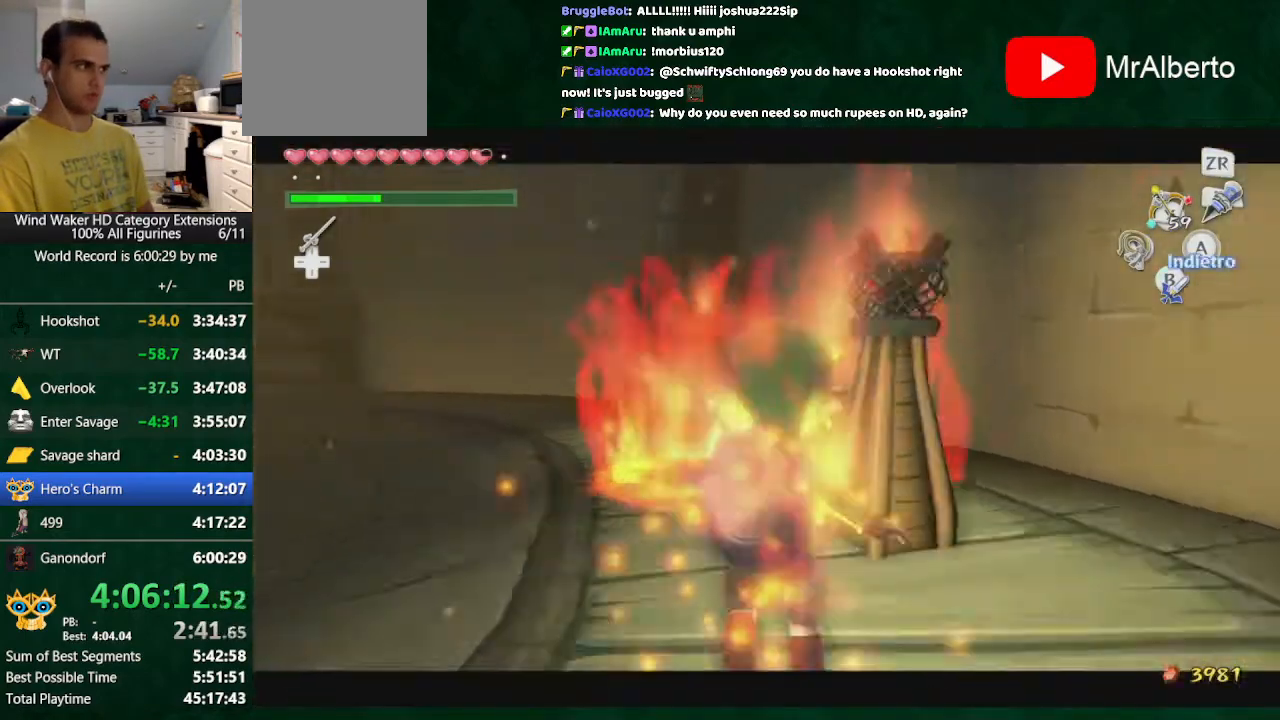
{"buttons": [], "left_stick": "center", "right_stick": "center", "button_events": [[267, "R1", "up"]]}